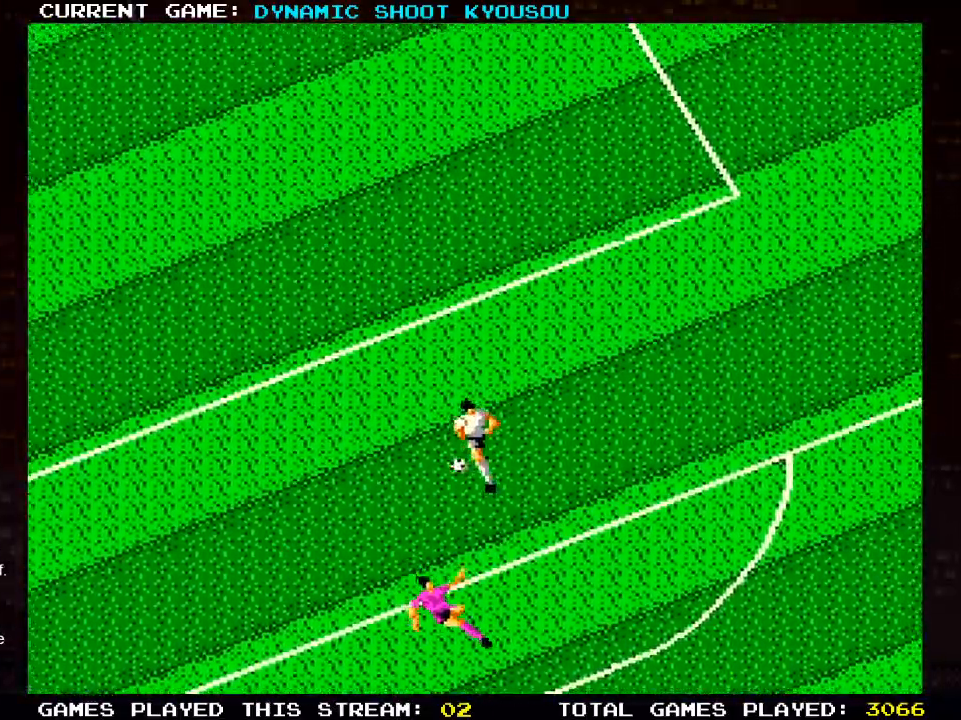
Gameplay with a controller (PlayStation layout); each line is a JSON object with the inputs held at the frame after it. "events" lists button and stick changes between this image and that frame as [ms after this image, input, new state], when the widget could be followed in between. Not read: DPAD_LEFT.
{"buttons": ["DPAD_UP"], "left_stick": "center", "right_stick": "center", "events": []}
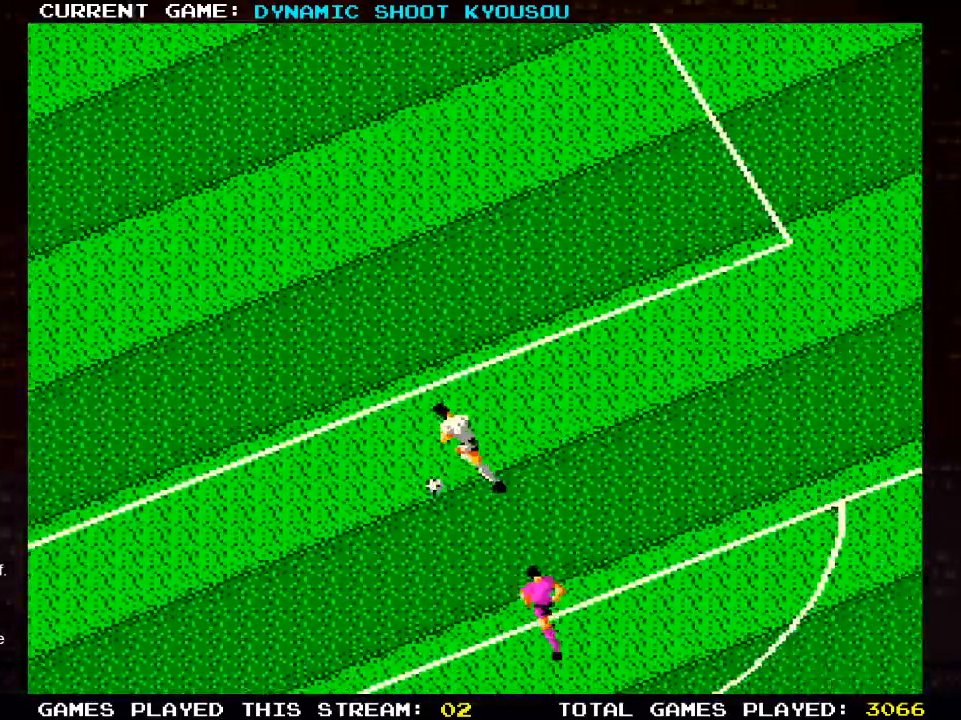
{"buttons": ["DPAD_UP"], "left_stick": "center", "right_stick": "center", "events": []}
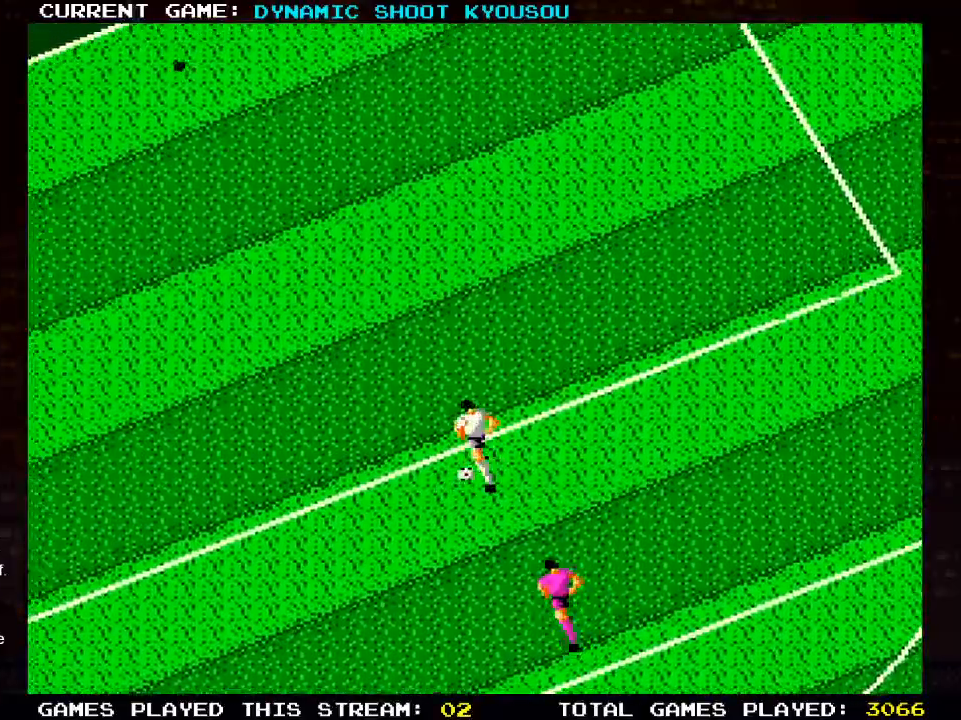
{"buttons": ["DPAD_UP"], "left_stick": "center", "right_stick": "center", "events": []}
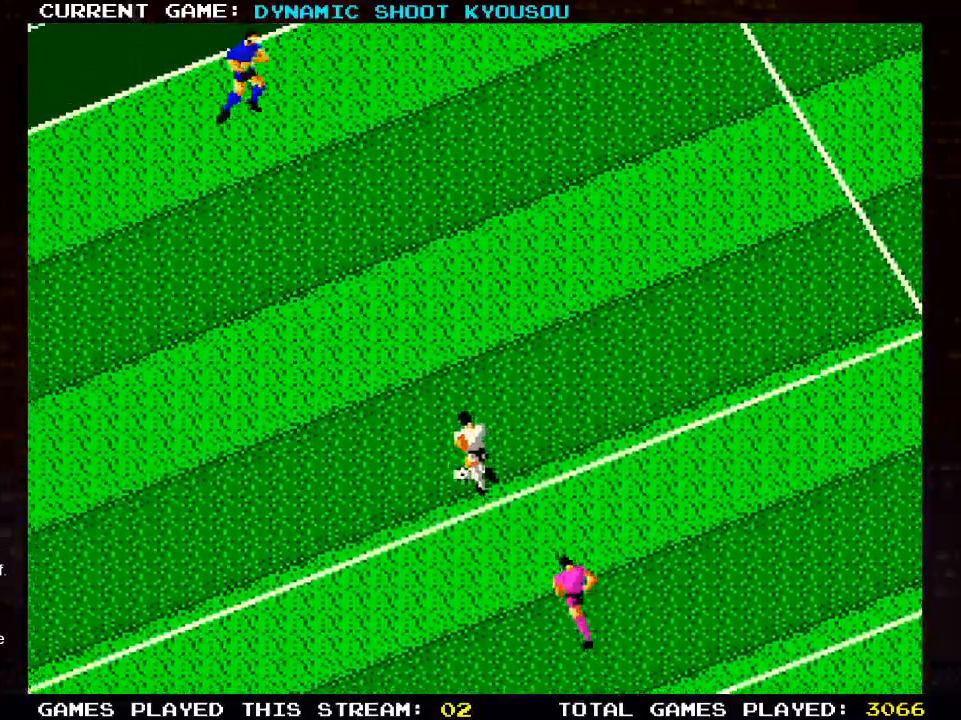
{"buttons": ["DPAD_UP"], "left_stick": "center", "right_stick": "center", "events": []}
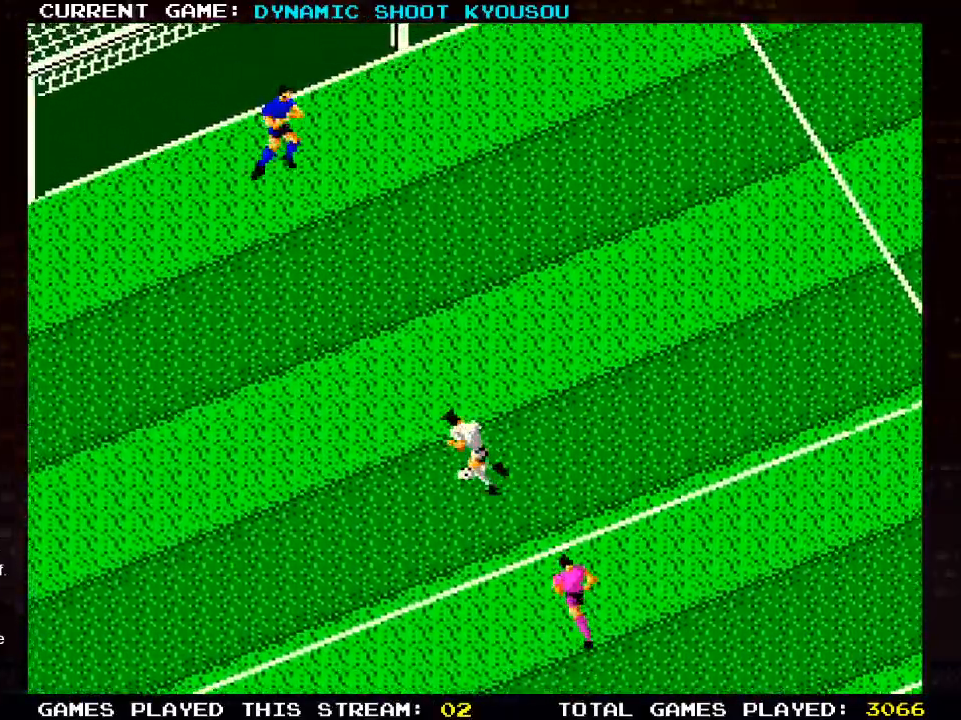
{"buttons": ["DPAD_UP"], "left_stick": "center", "right_stick": "center", "events": []}